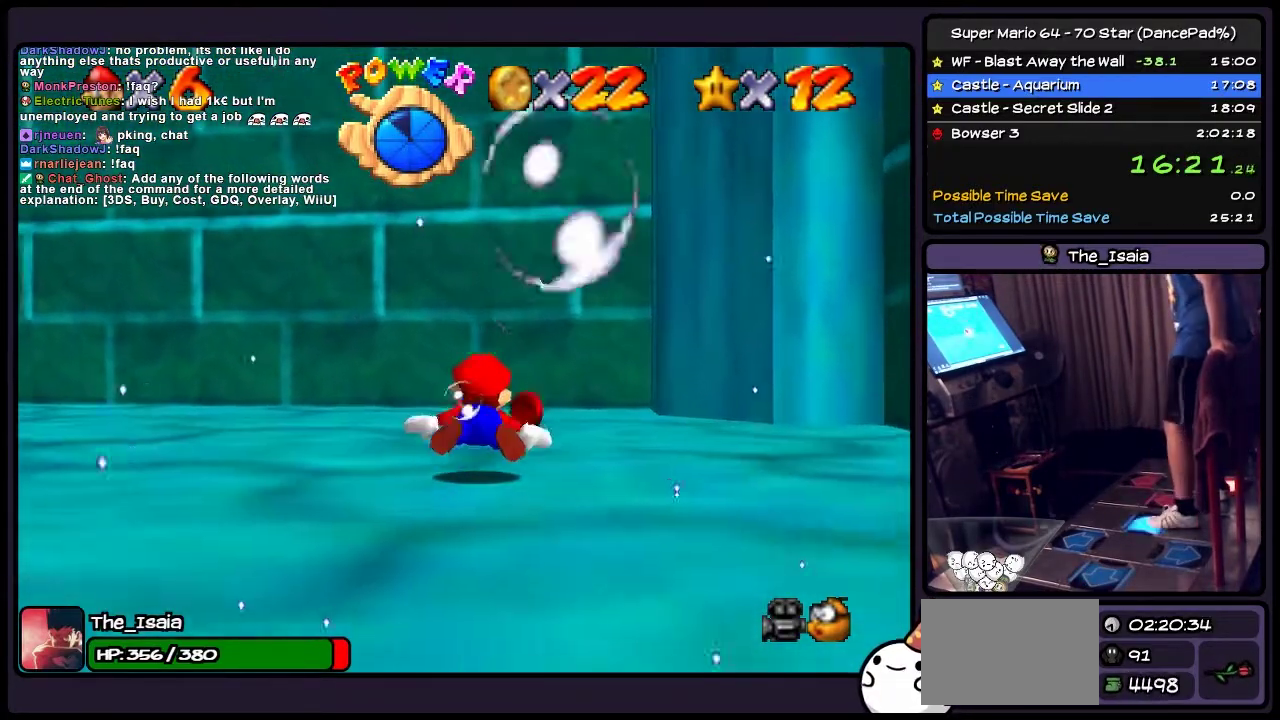
Gameplay with a controller (Nintendo layout); each line is a JSON object with the inputs held at the frame after it. "events" lists button and stick changes between this image and that frame as [ms after this image, input, new state], when the widget could be followed in between. Not read: DPAD_RIGHT L3 R3.
{"buttons": [], "events": [[167, "A", "up"]]}
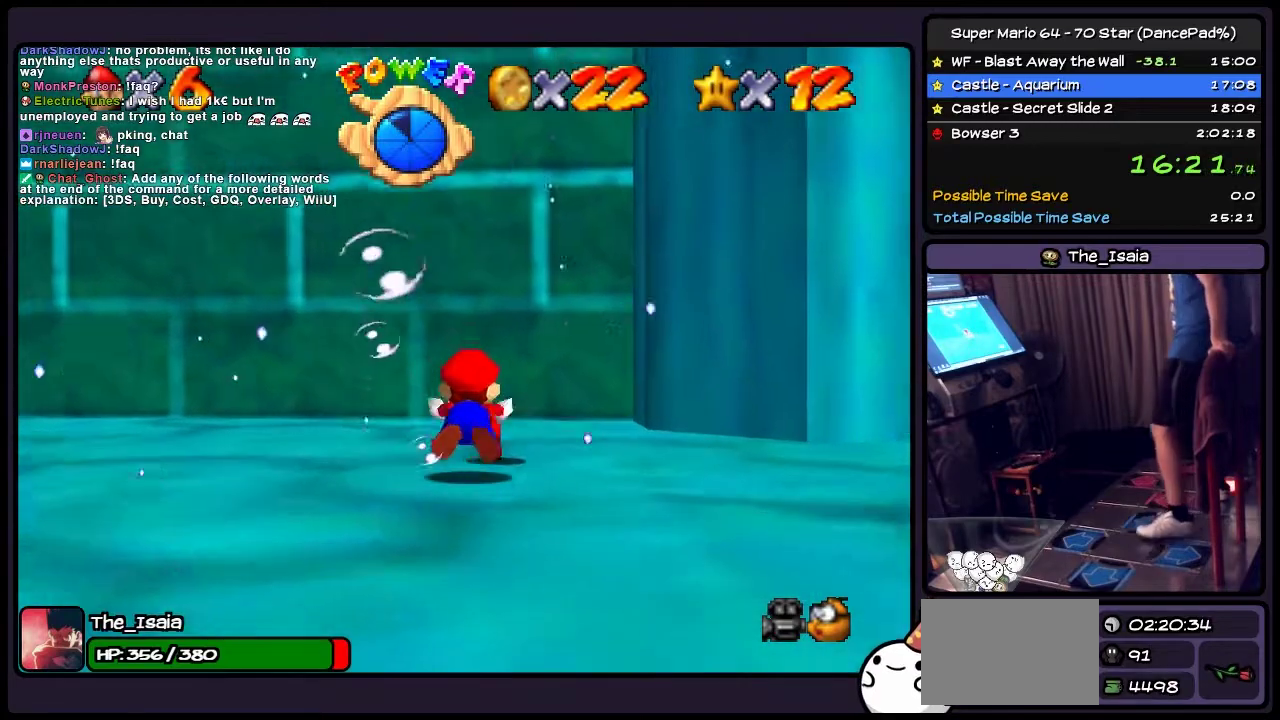
{"buttons": ["A", "DPAD_LEFT"], "events": [[34, "A", "down"], [267, "DPAD_LEFT", "down"]]}
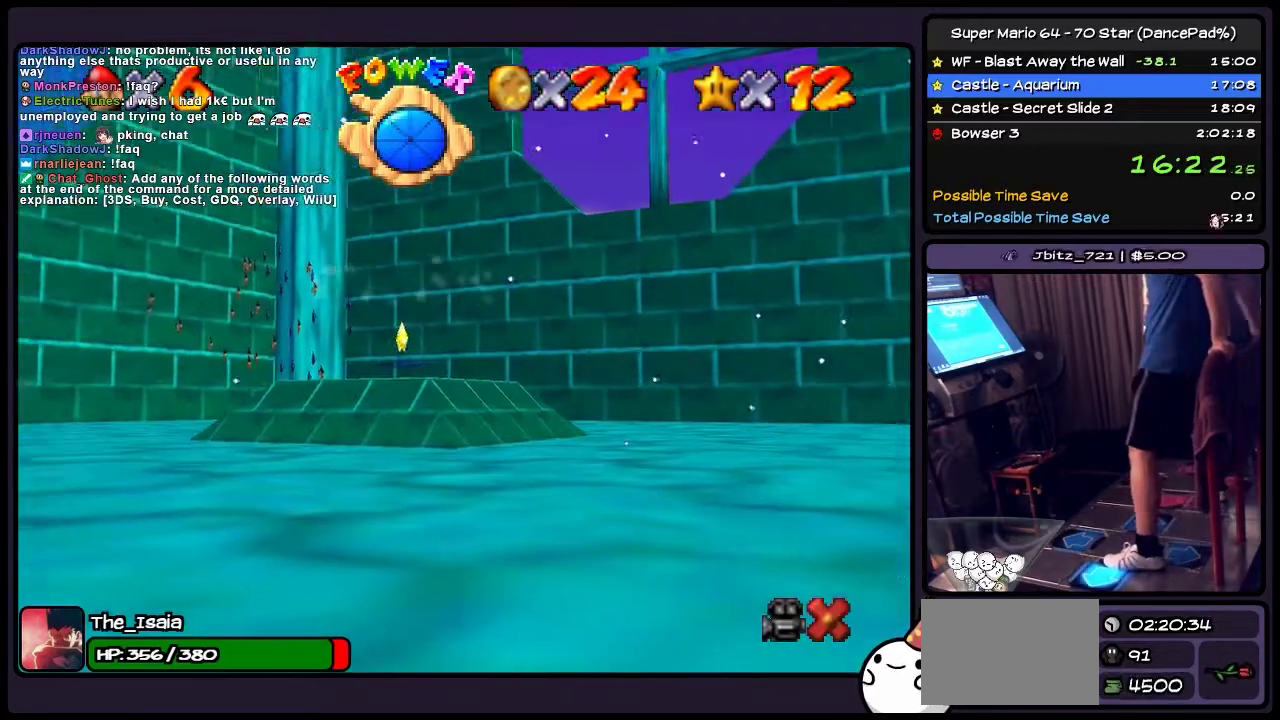
{"buttons": ["A", "DPAD_LEFT"], "events": [[100, "A", "up"], [233, "A", "down"]]}
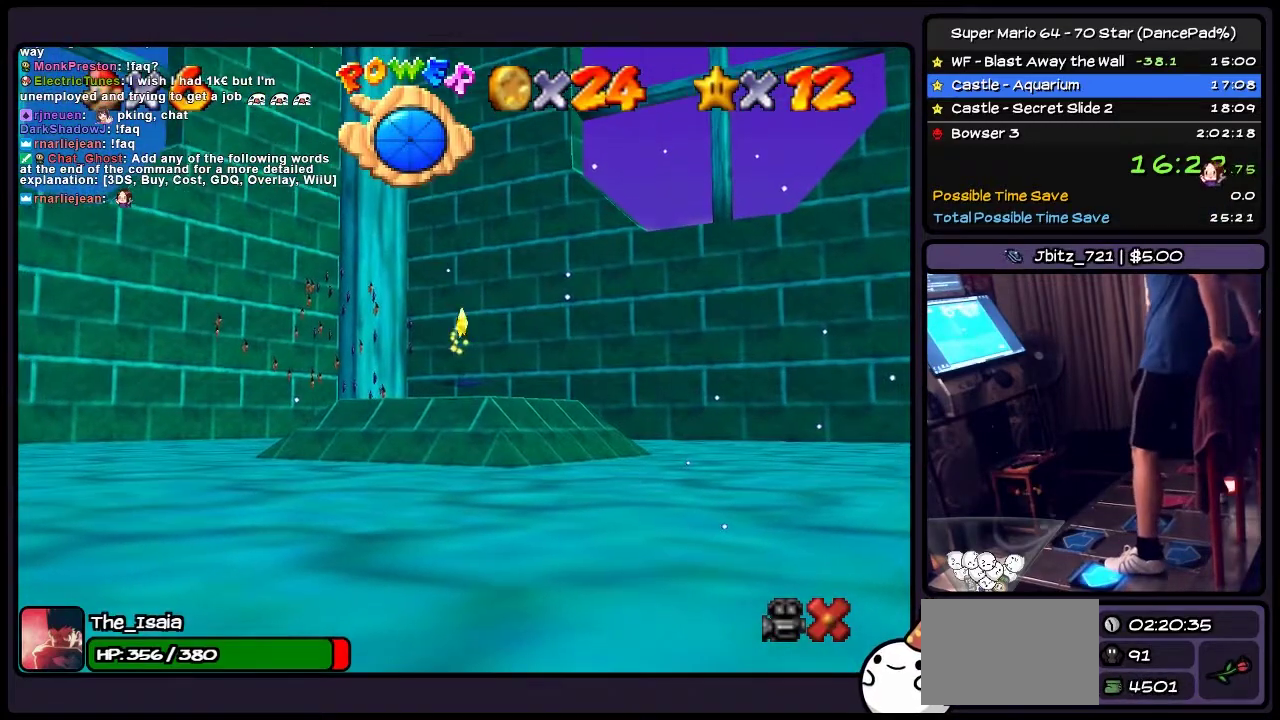
{"buttons": ["A", "DPAD_LEFT"], "events": [[201, "A", "up"], [334, "A", "down"]]}
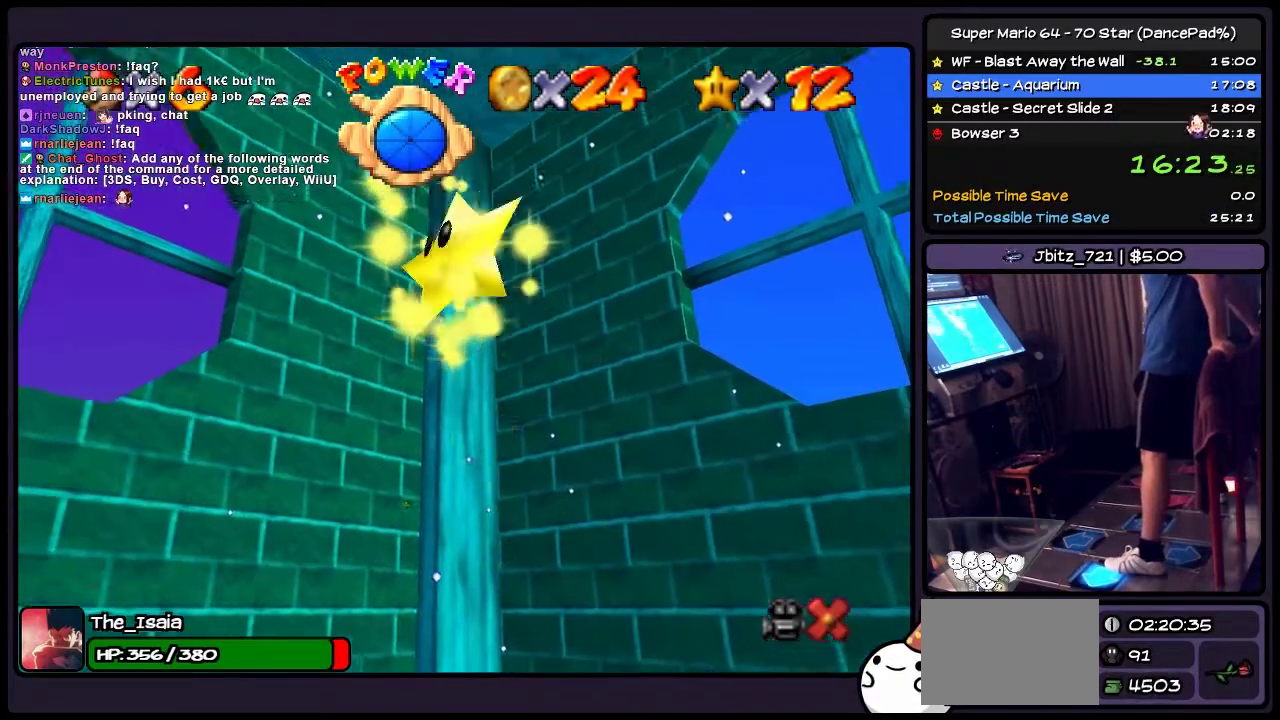
{"buttons": ["A", "DPAD_LEFT"], "events": []}
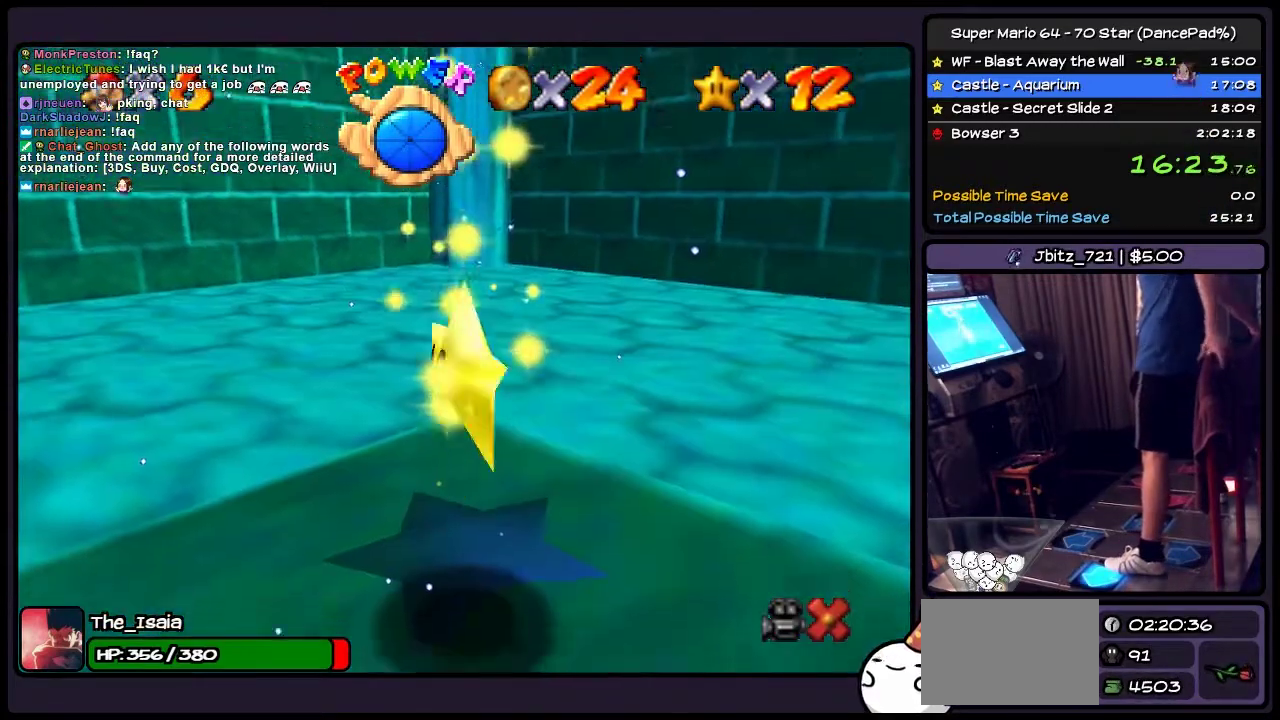
{"buttons": ["A", "DPAD_LEFT"], "events": []}
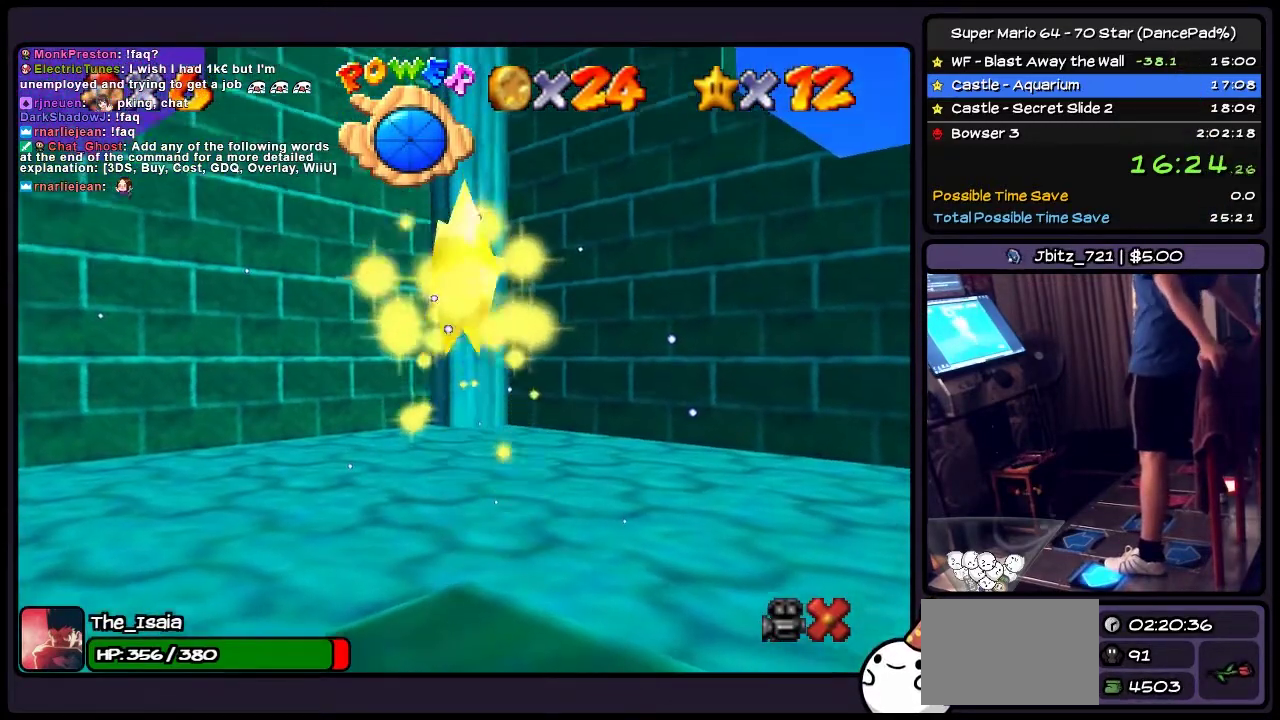
{"buttons": ["A", "DPAD_LEFT"], "events": []}
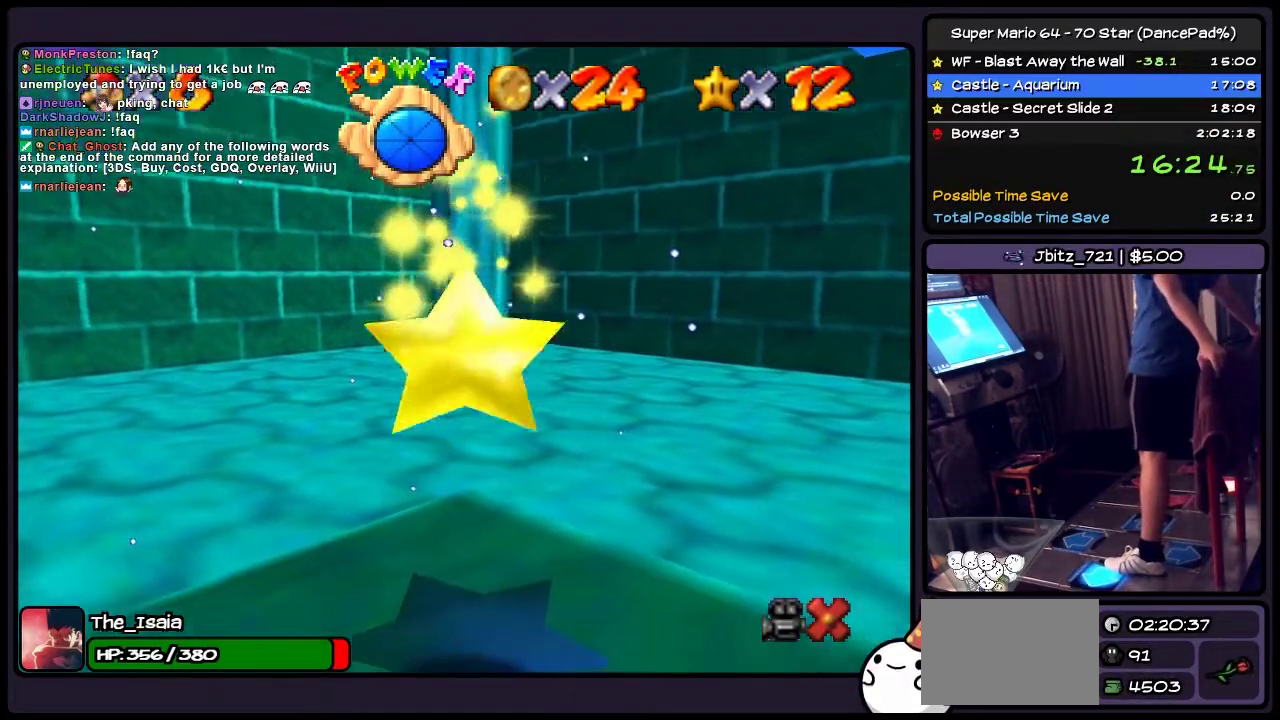
{"buttons": ["A", "DPAD_LEFT"], "events": []}
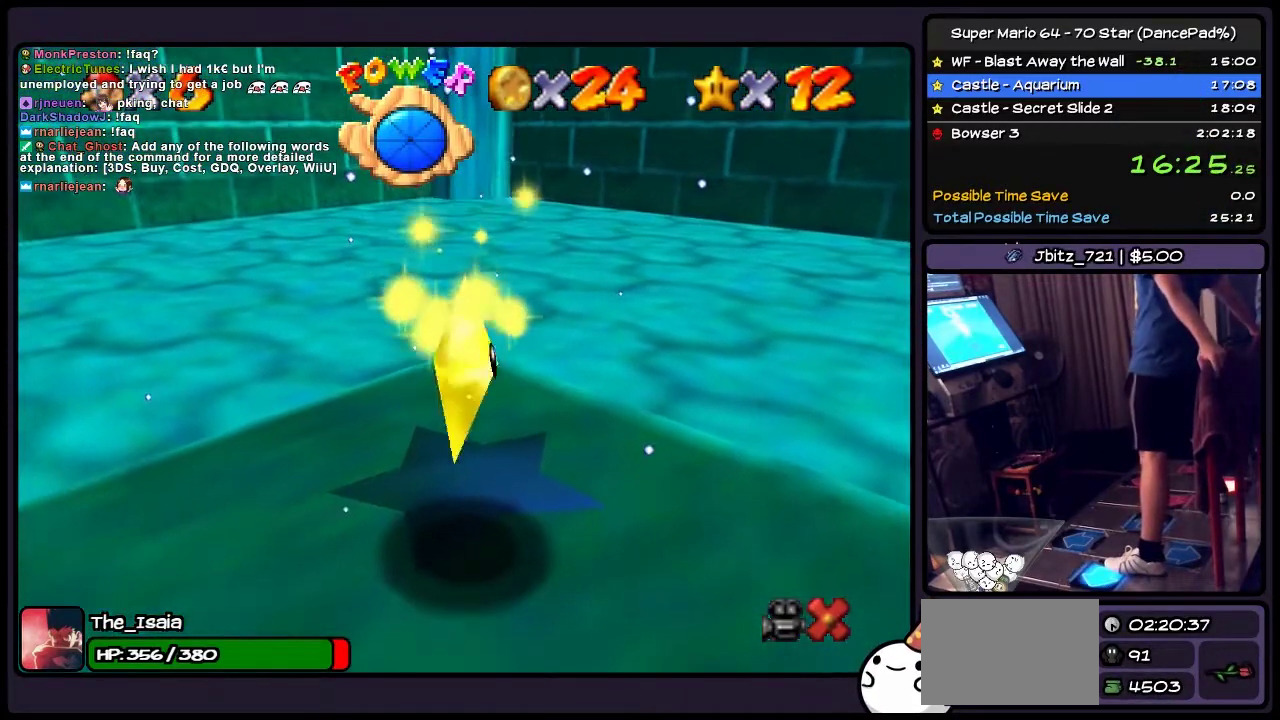
{"buttons": ["DPAD_LEFT"], "events": [[334, "A", "up"]]}
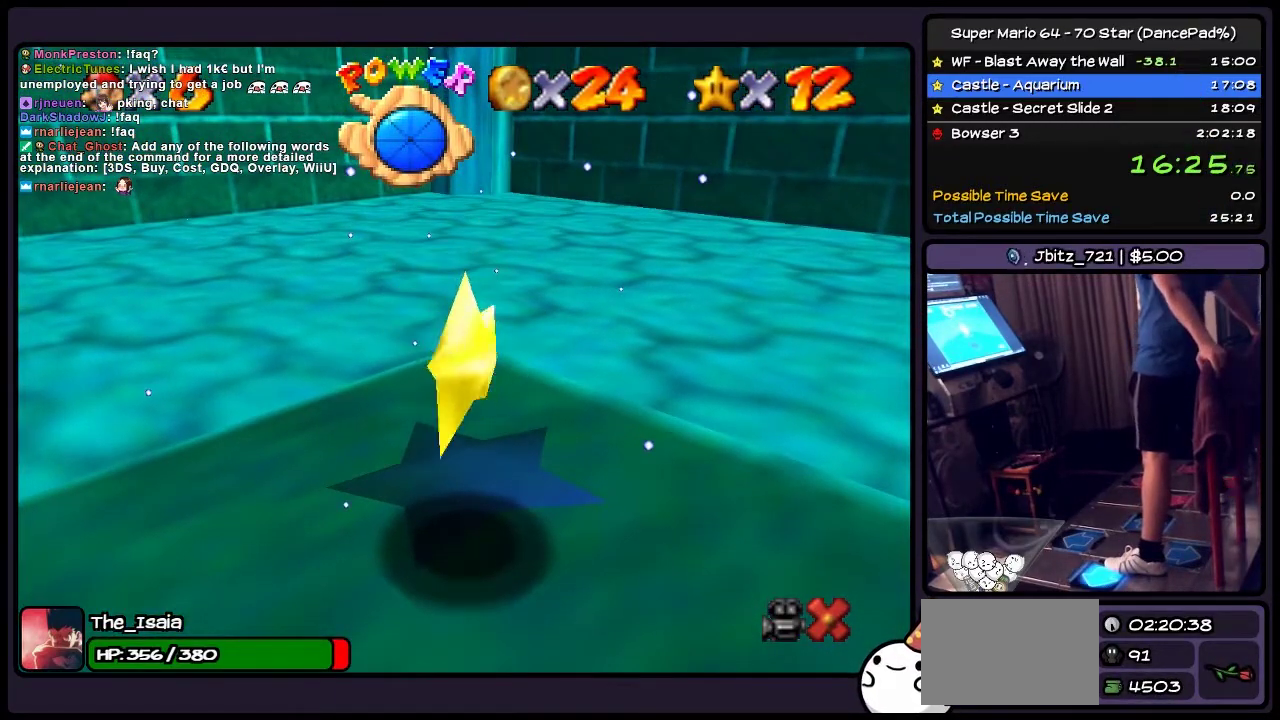
{"buttons": ["DPAD_LEFT"], "events": [[100, "A", "down"], [367, "A", "up"]]}
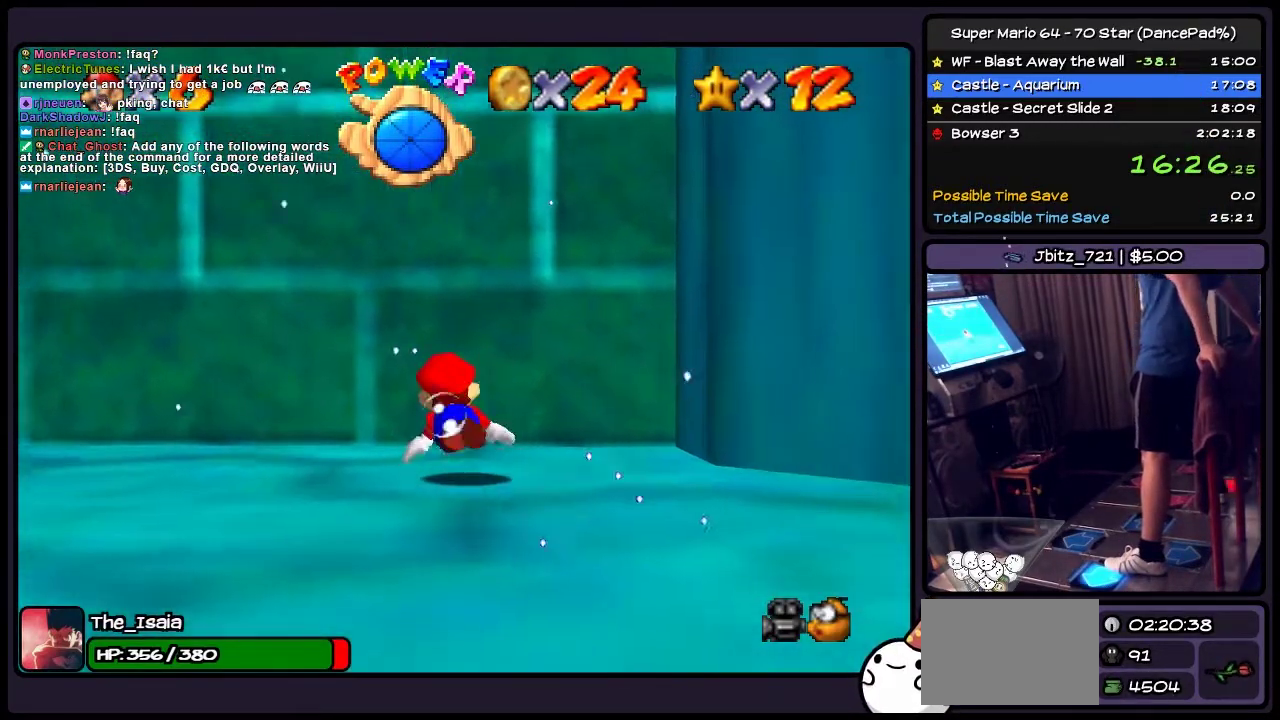
{"buttons": ["DPAD_LEFT"], "events": [[33, "A", "down"], [434, "A", "up"]]}
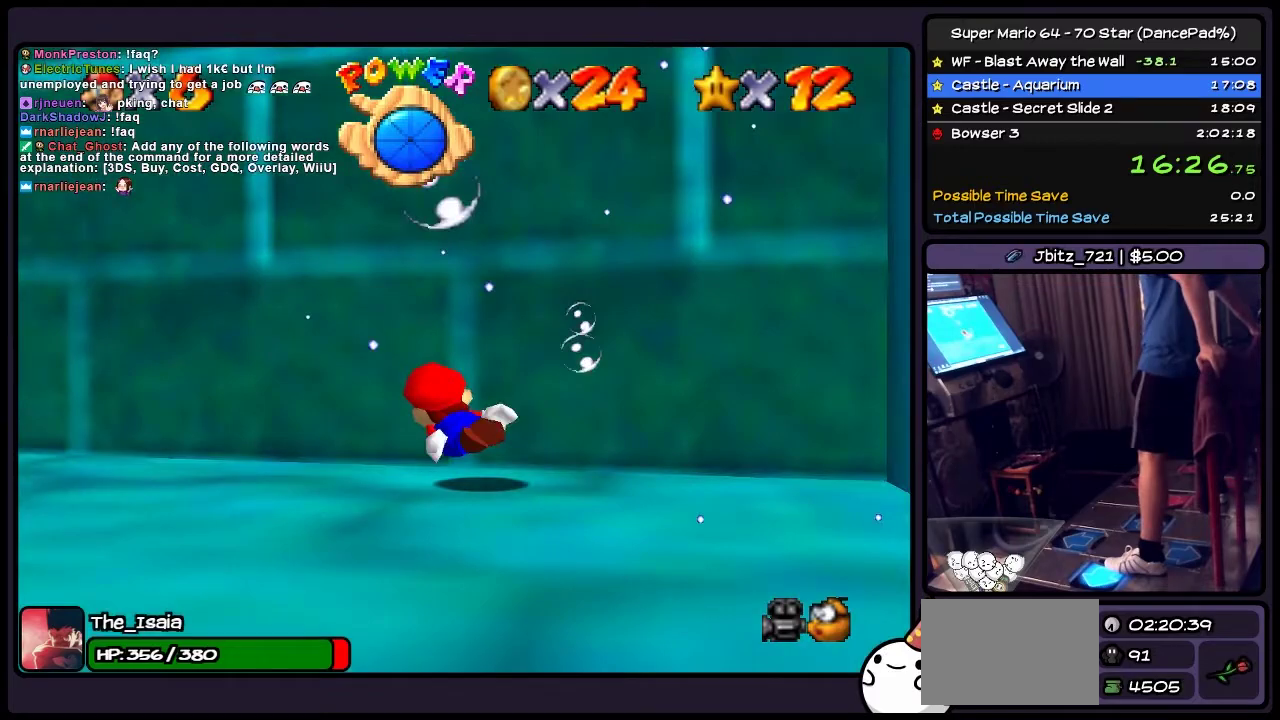
{"buttons": ["A", "DPAD_LEFT"], "events": [[100, "A", "down"]]}
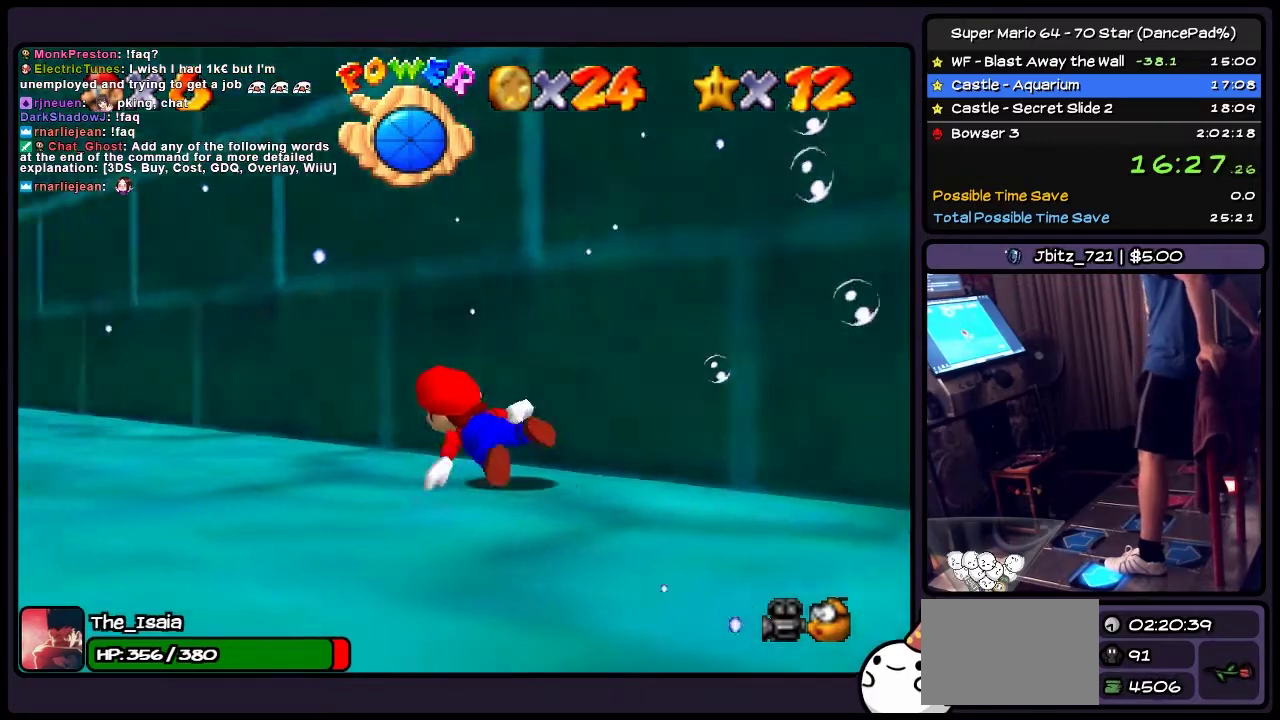
{"buttons": ["A", "DPAD_LEFT"], "events": [[133, "A", "up"], [367, "A", "down"]]}
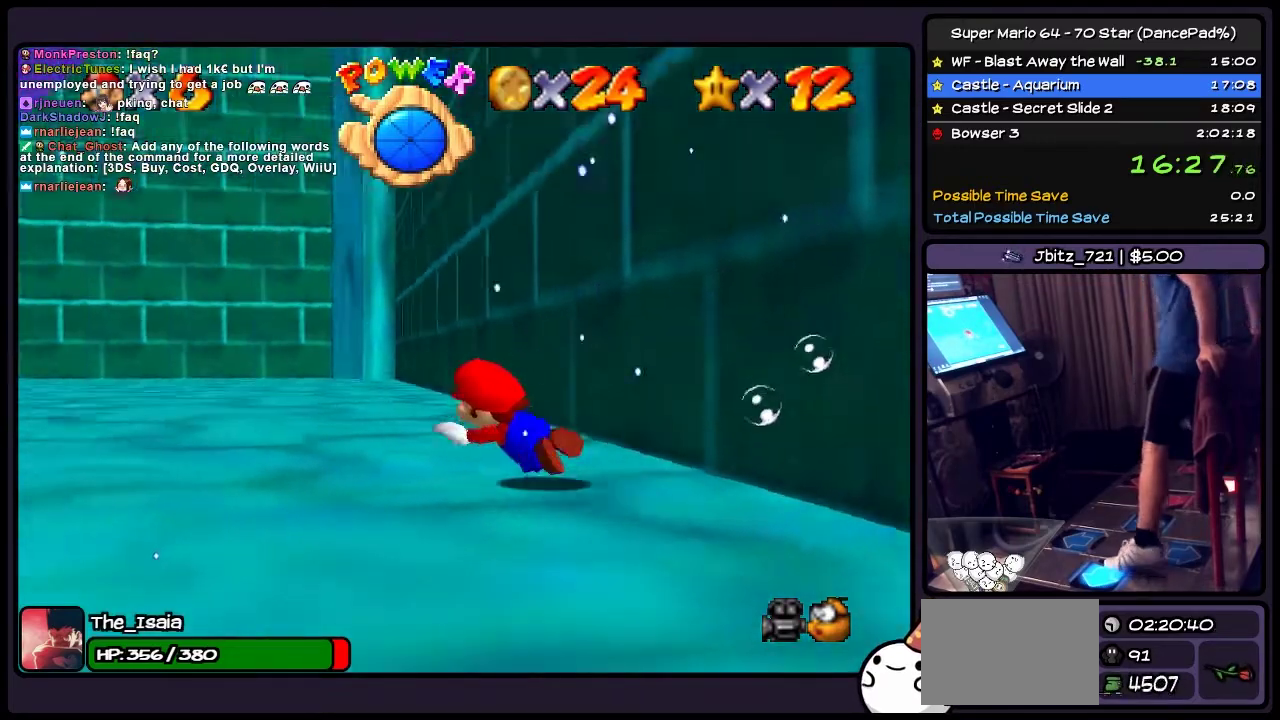
{"buttons": [], "events": [[134, "DPAD_LEFT", "up"], [468, "A", "up"]]}
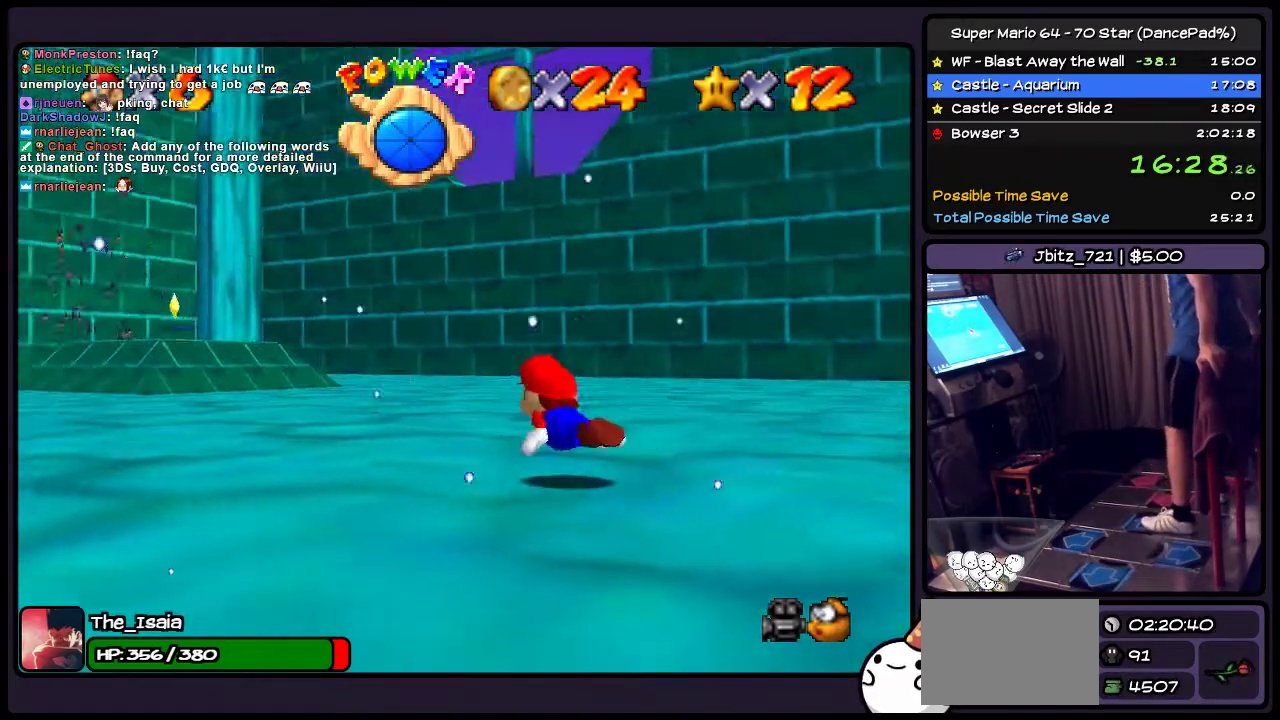
{"buttons": [], "events": [[100, "A", "down"], [367, "A", "up"]]}
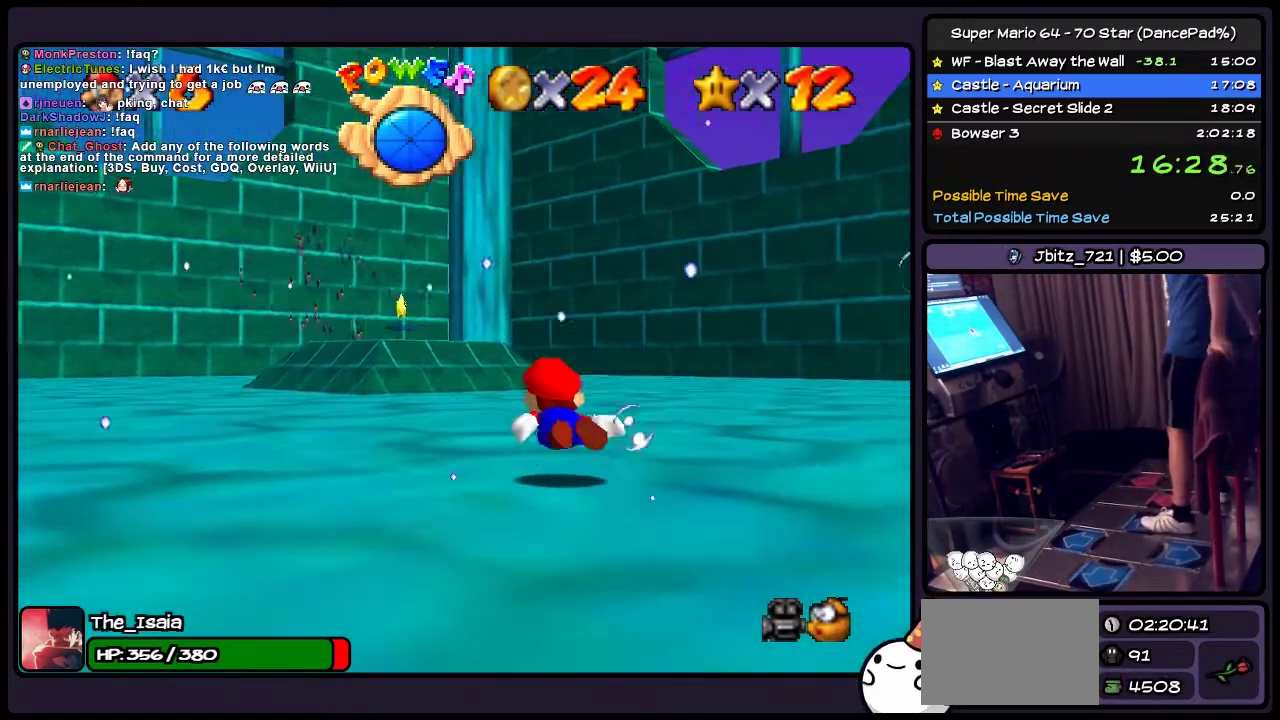
{"buttons": ["A"], "events": [[134, "A", "down"]]}
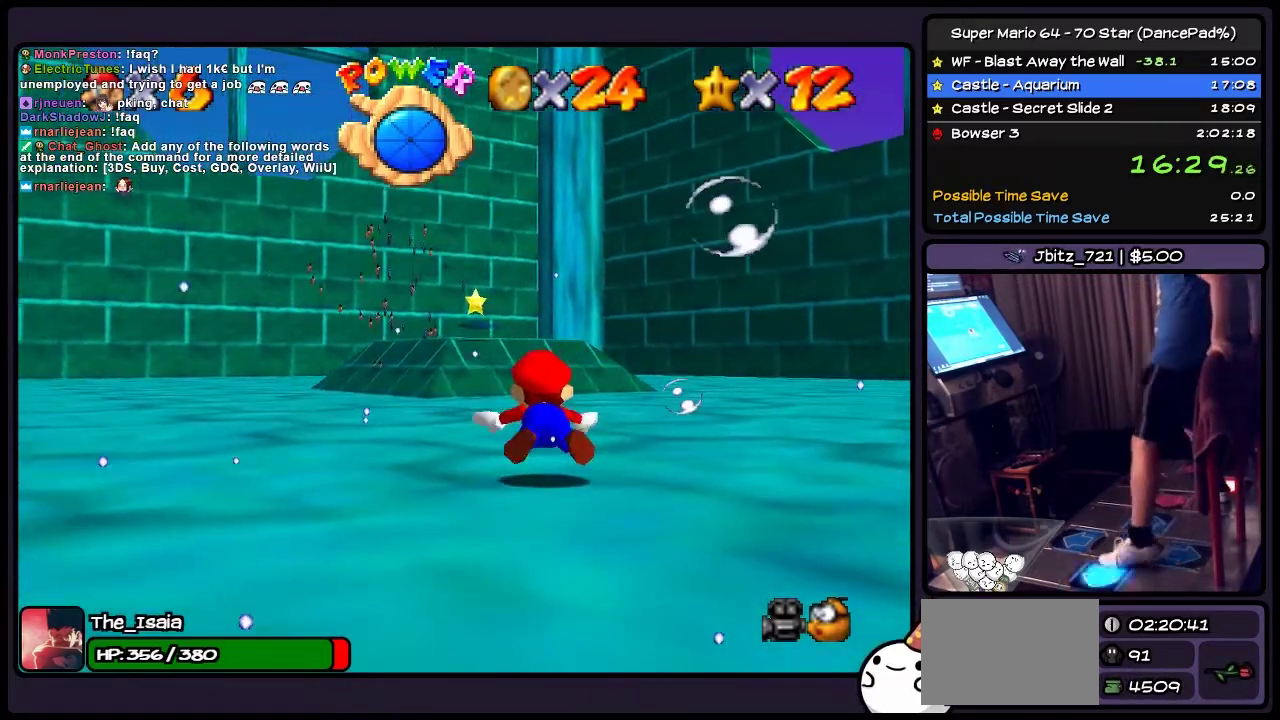
{"buttons": ["A"], "events": [[33, "DPAD_LEFT", "down"], [267, "A", "up"], [367, "A", "down"], [367, "DPAD_LEFT", "up"]]}
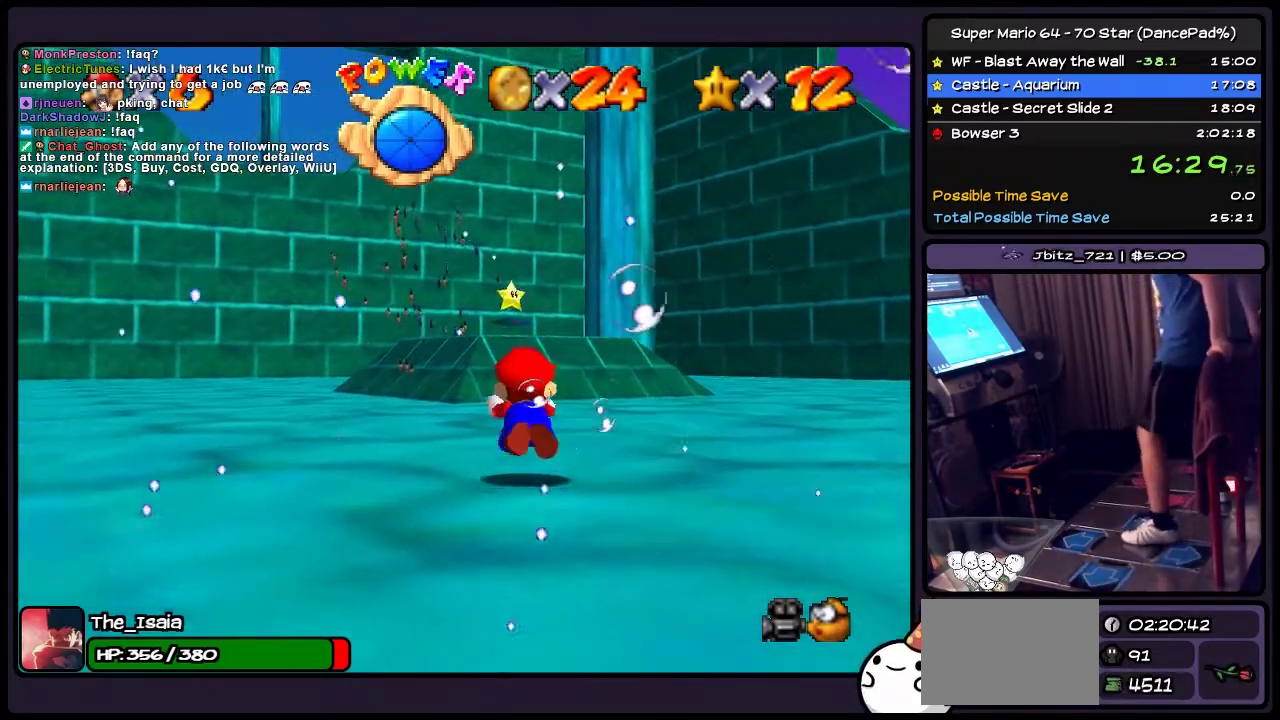
{"buttons": ["DPAD_DOWN"], "events": [[100, "DPAD_DOWN", "down"], [367, "A", "up"]]}
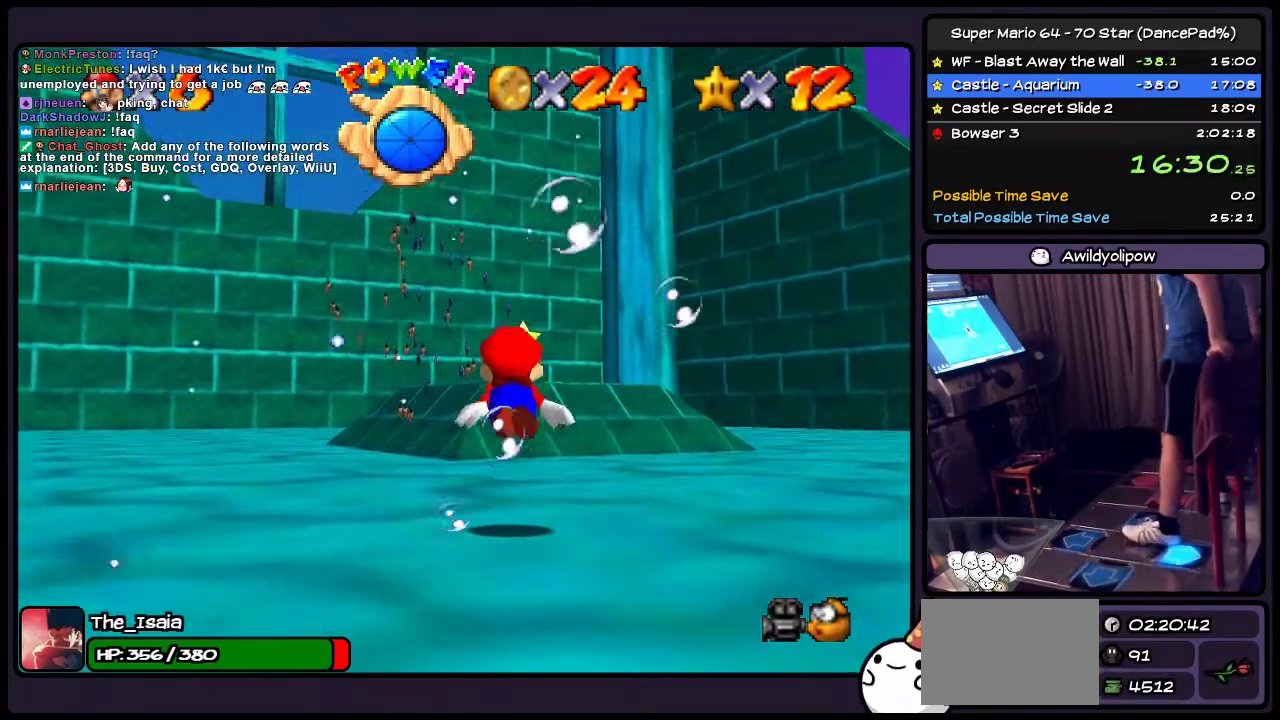
{"buttons": ["A"], "events": [[33, "A", "down"], [267, "DPAD_DOWN", "up"]]}
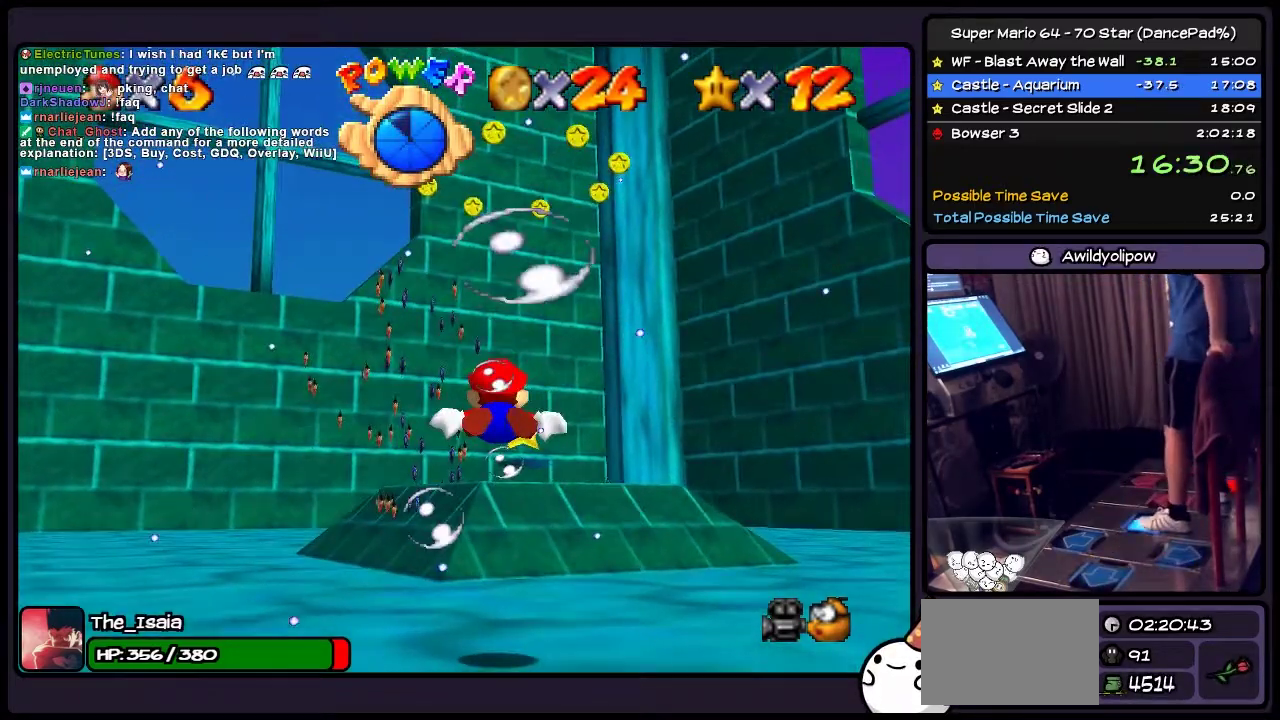
{"buttons": ["A"], "events": [[201, "A", "up"], [367, "A", "down"]]}
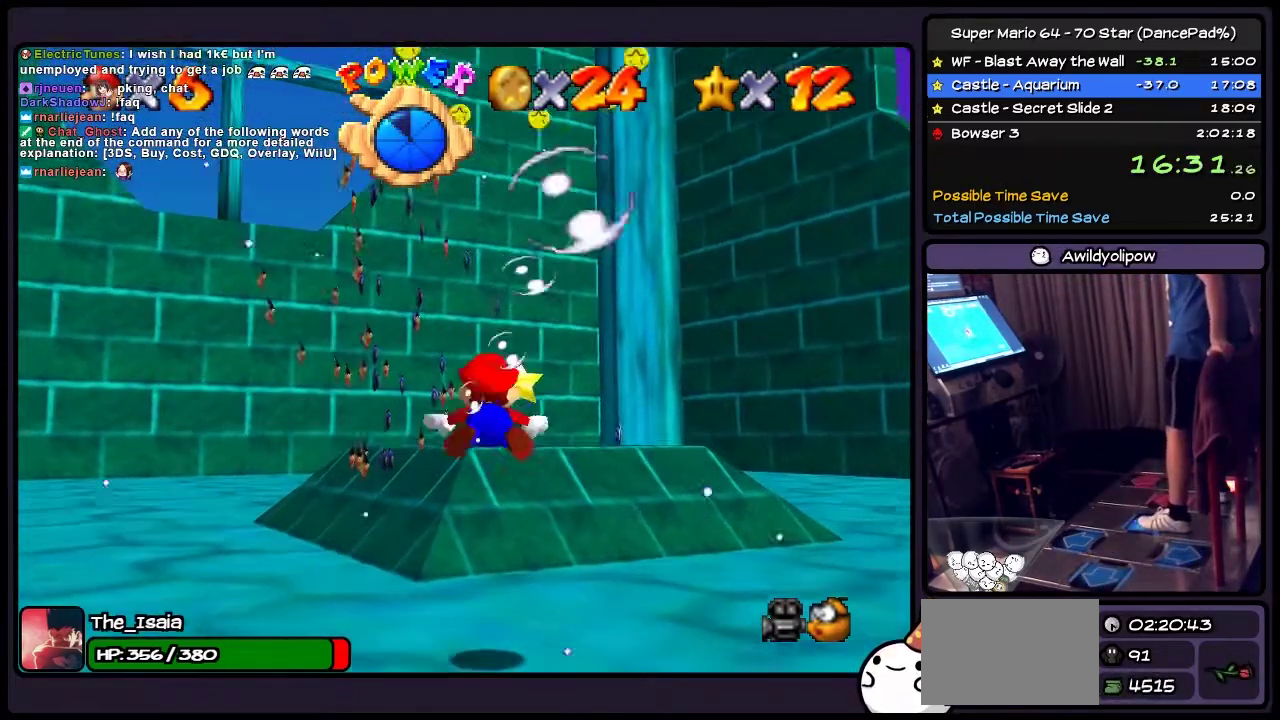
{"buttons": [], "events": [[267, "A", "up"]]}
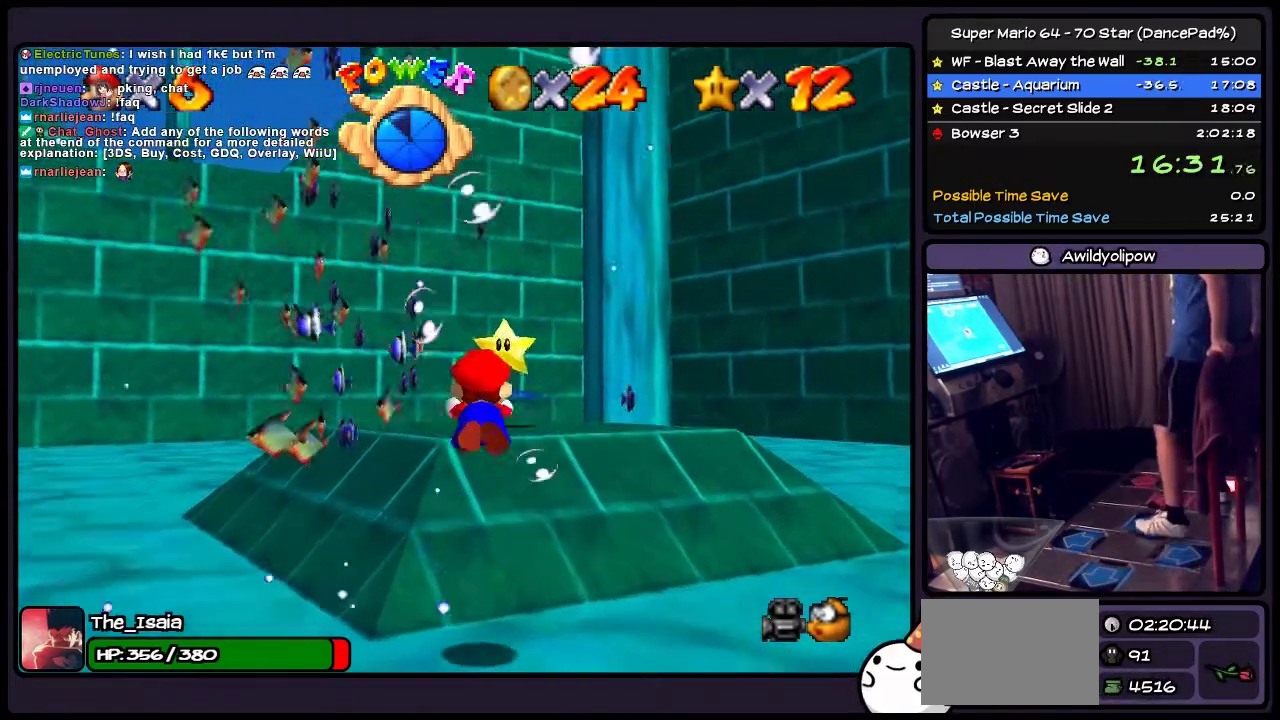
{"buttons": ["DPAD_DOWN"], "events": [[34, "A", "down"], [201, "DPAD_DOWN", "down"], [434, "A", "up"]]}
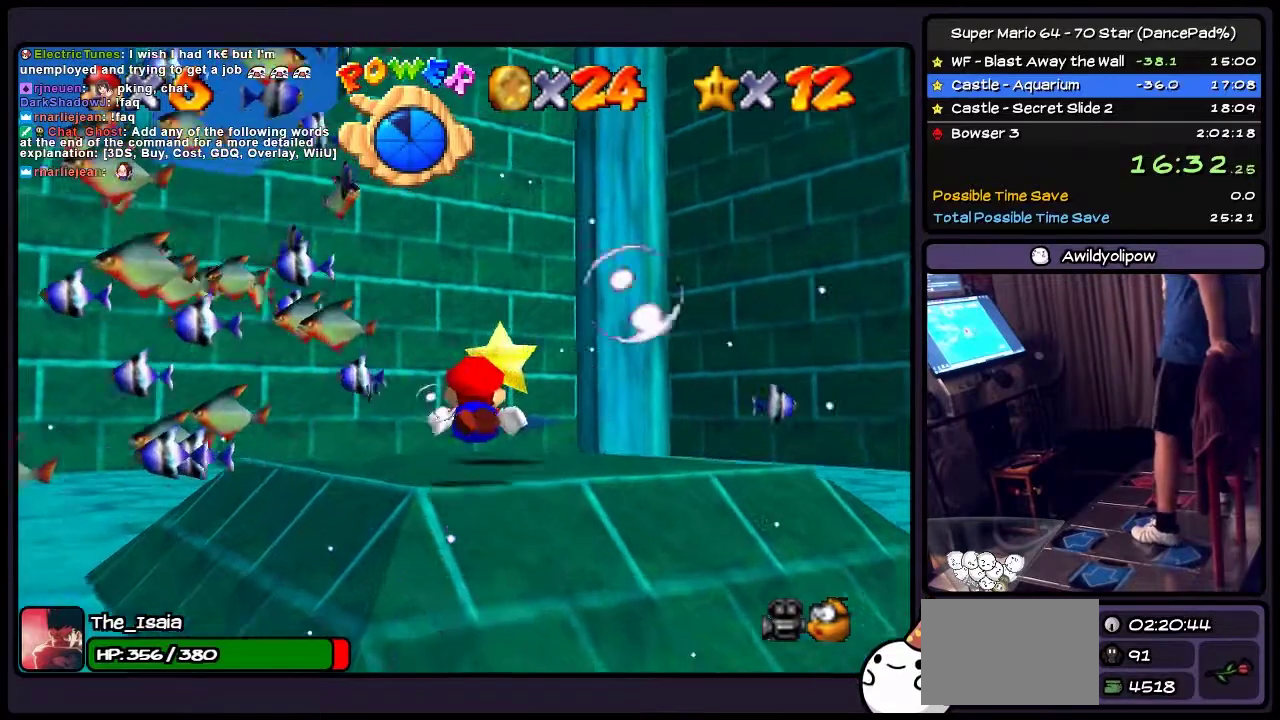
{"buttons": ["A"], "events": [[33, "DPAD_DOWN", "up"], [67, "A", "down"]]}
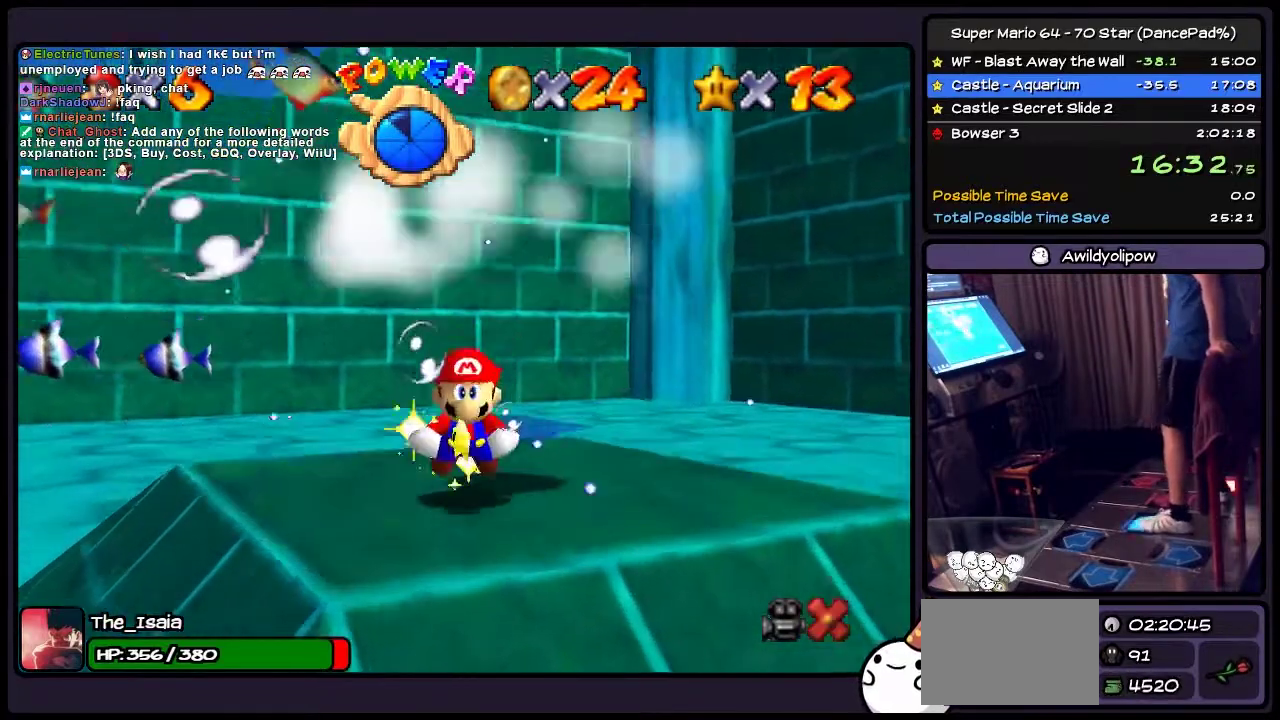
{"buttons": [], "events": [[234, "A", "up"]]}
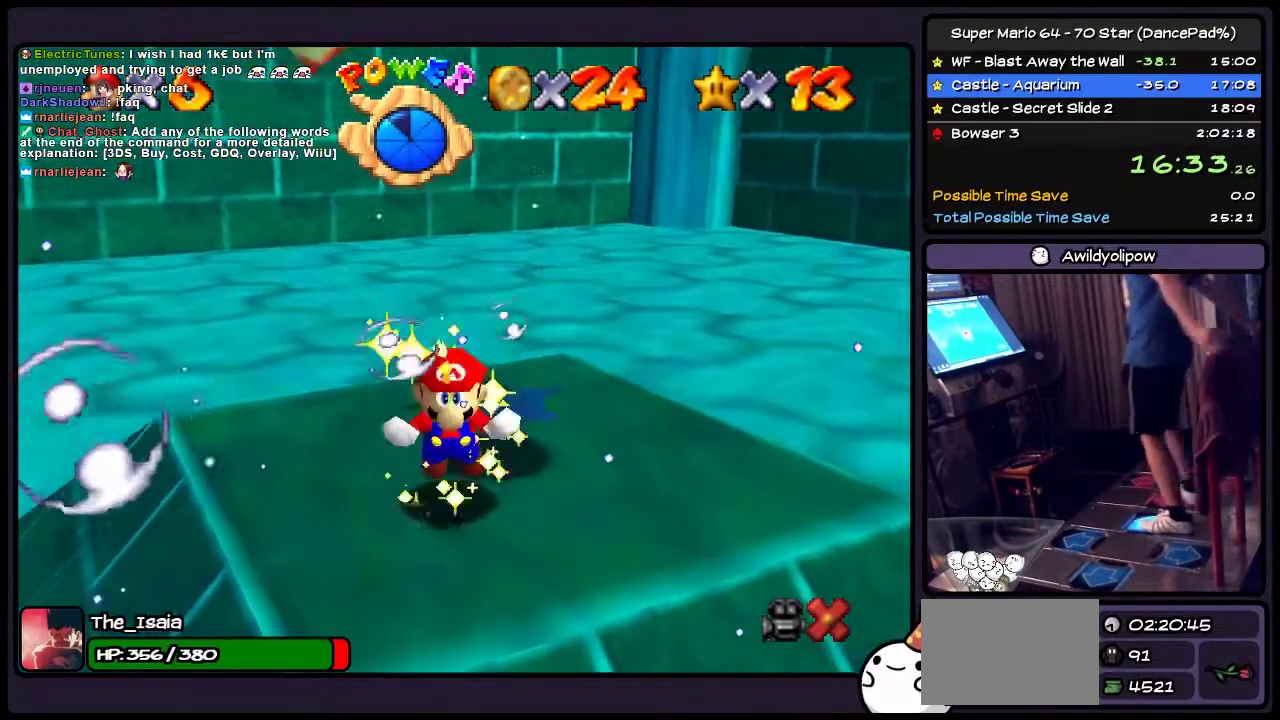
{"buttons": [], "events": []}
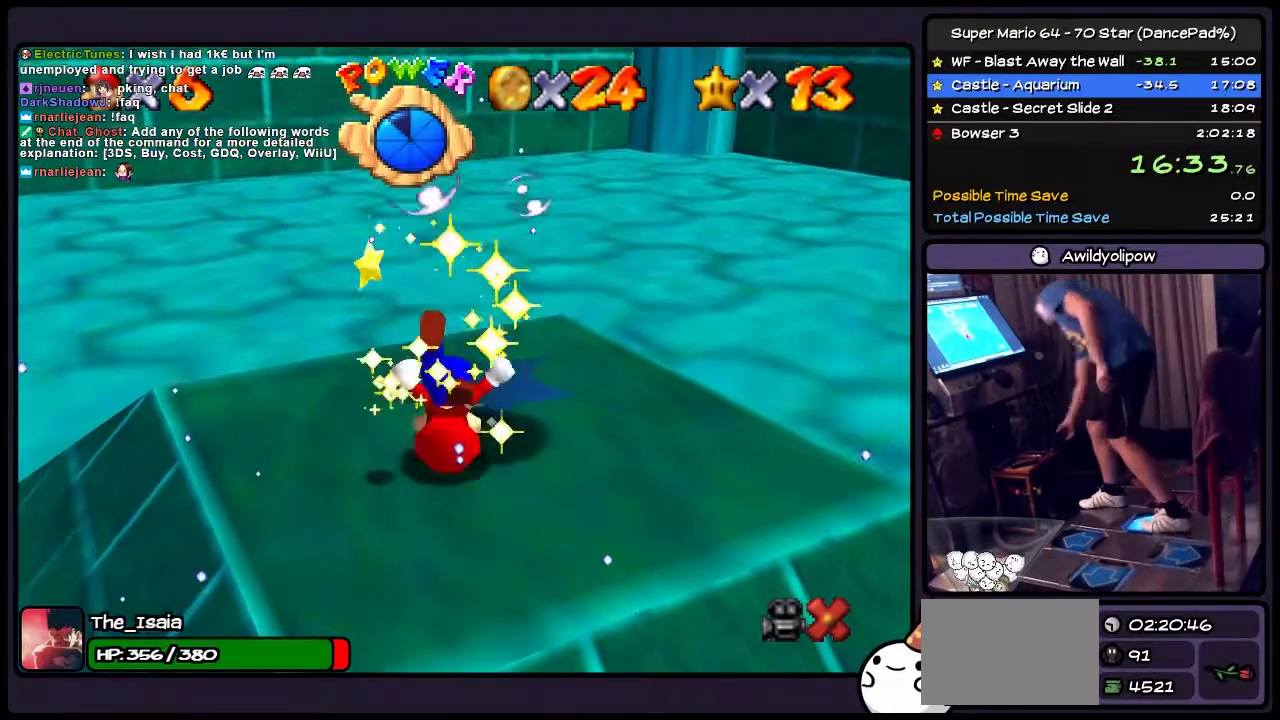
{"buttons": [], "events": []}